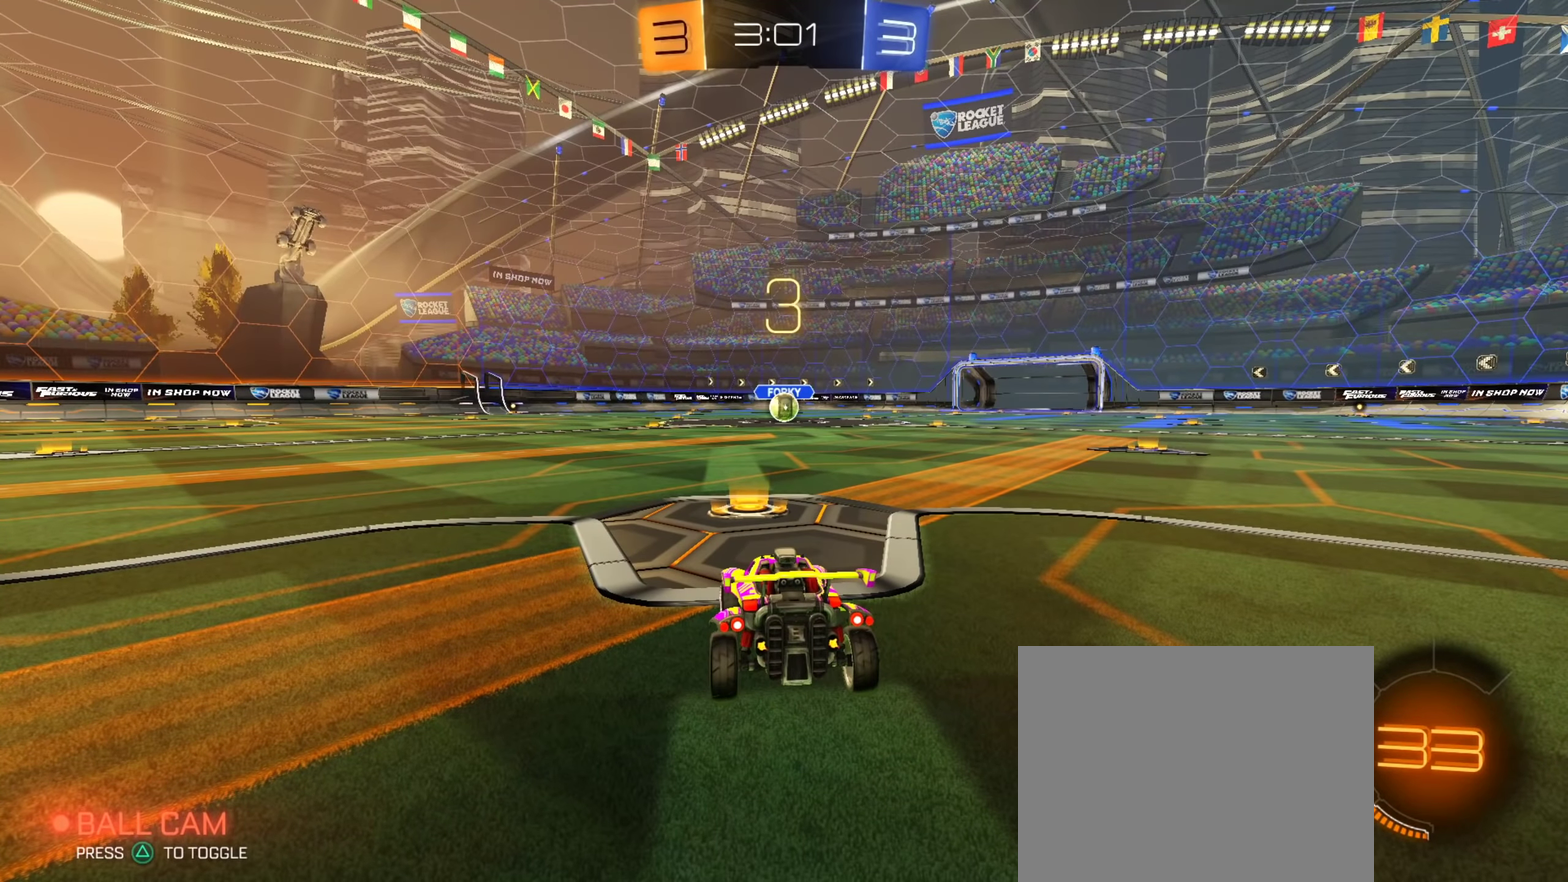
Gameplay with a controller (PlayStation layout); each line is a JSON object with the inputs held at the frame after it (dt_ms = milliseconds from this image to that frame). "events" lists button and stick changes between this image and that frame as [ms after this image, input, new state], when the widget could be followed in between. Not read: L1.
{"dt_ms": 450, "buttons": [], "left_stick": "center", "right_stick": "center", "events": []}
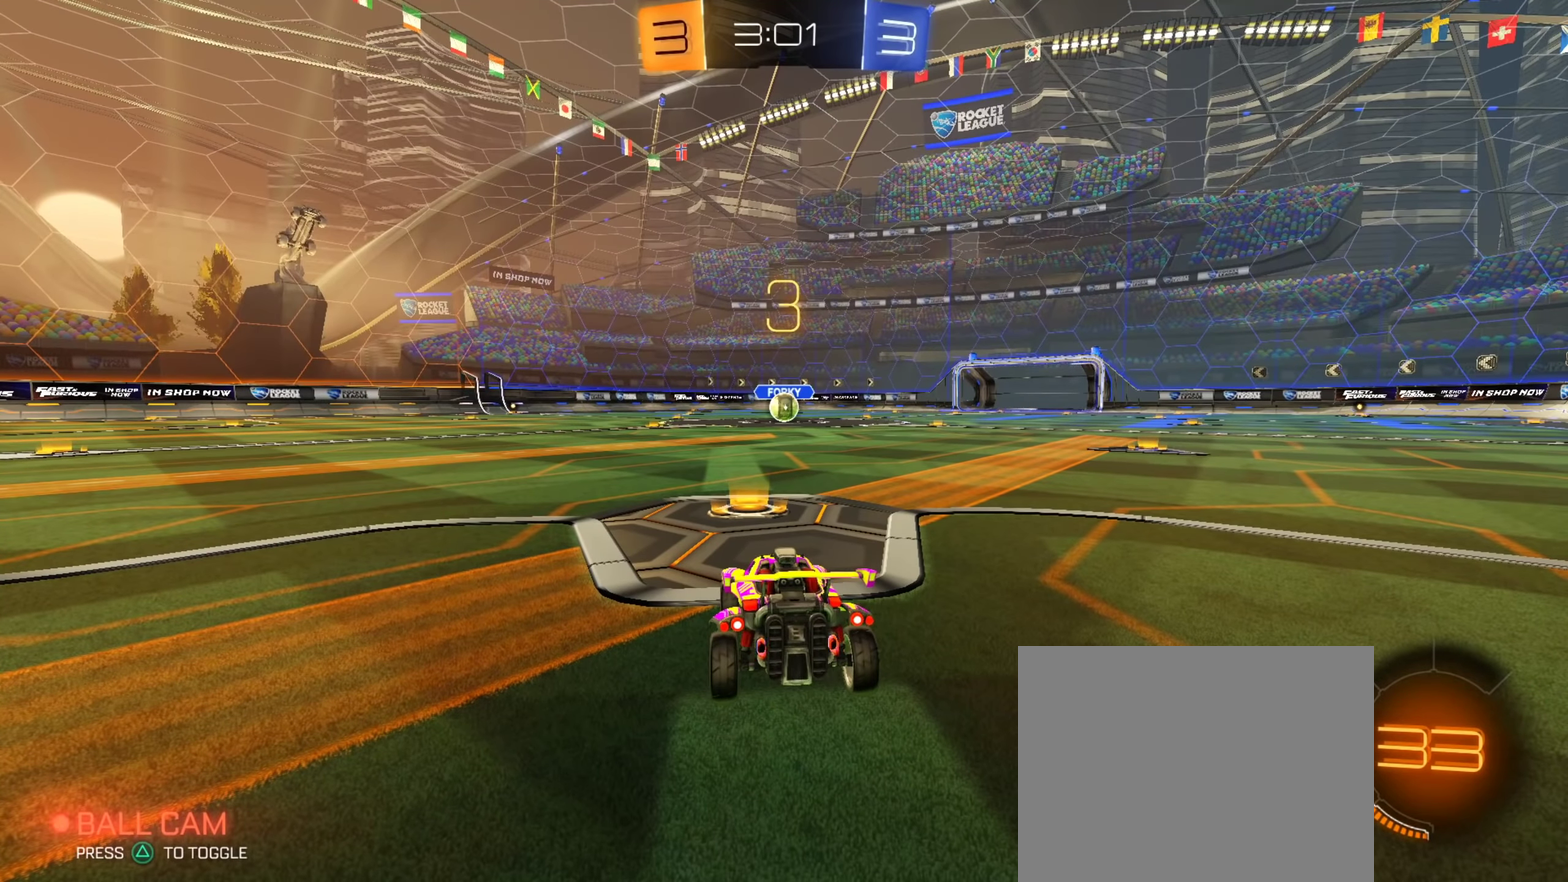
{"dt_ms": 501, "buttons": [], "left_stick": "center", "right_stick": "center", "events": [[101, "left_stick", "up-left"], [234, "left_stick", "down-right"], [301, "left_stick", "center"]]}
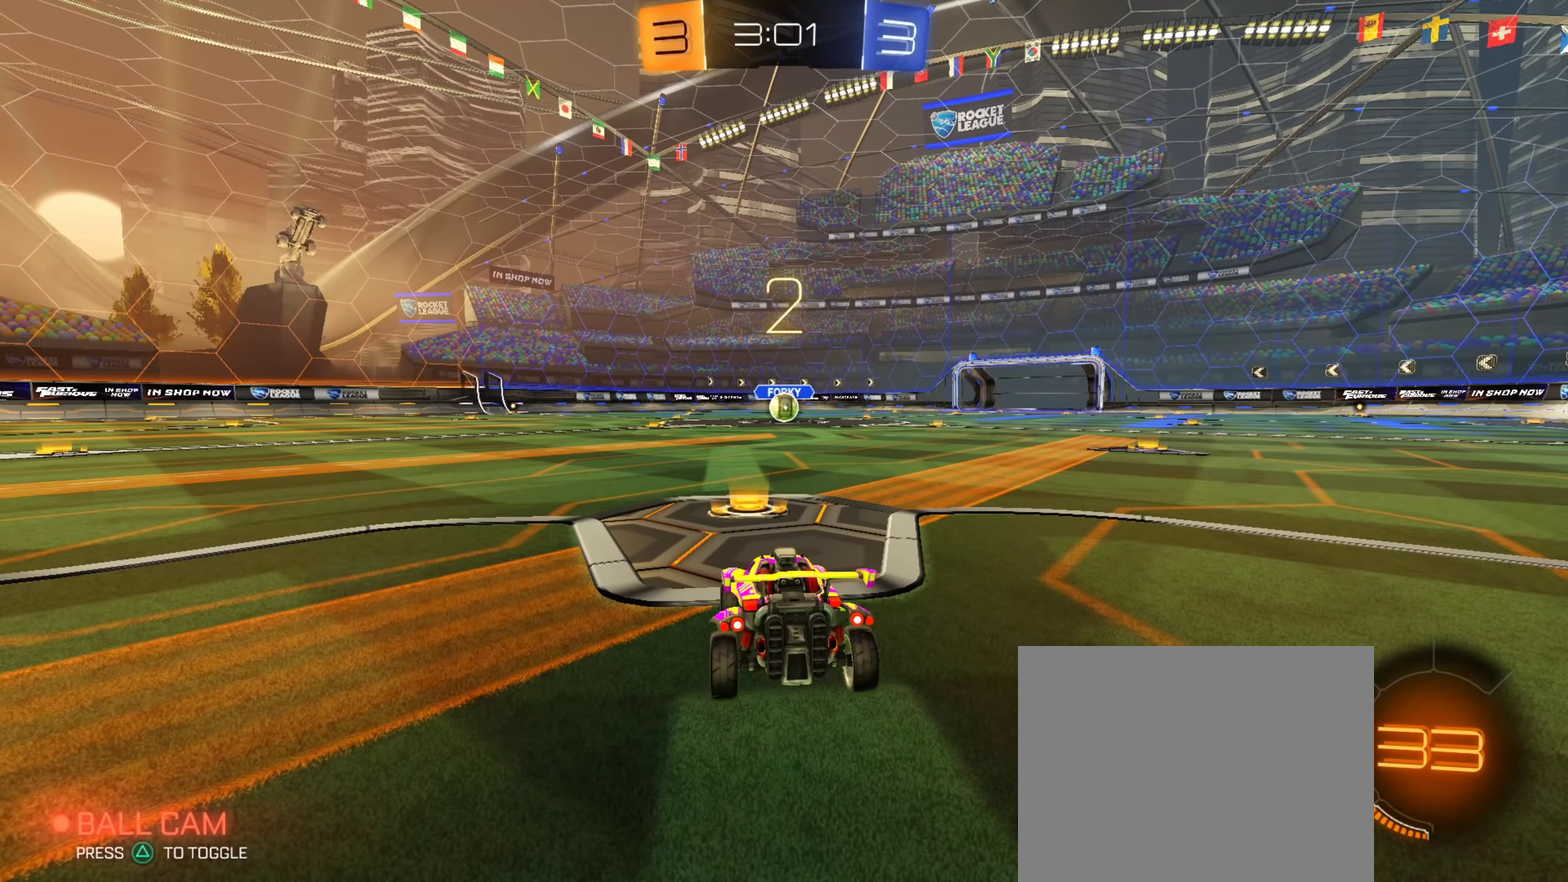
{"dt_ms": 651, "buttons": [], "left_stick": "up", "right_stick": "center", "events": [[17, "left_stick", "down-right"], [100, "left_stick", "center"], [183, "left_stick", "up-left"], [267, "left_stick", "center"], [417, "left_stick", "down-right"], [617, "left_stick", "up"]]}
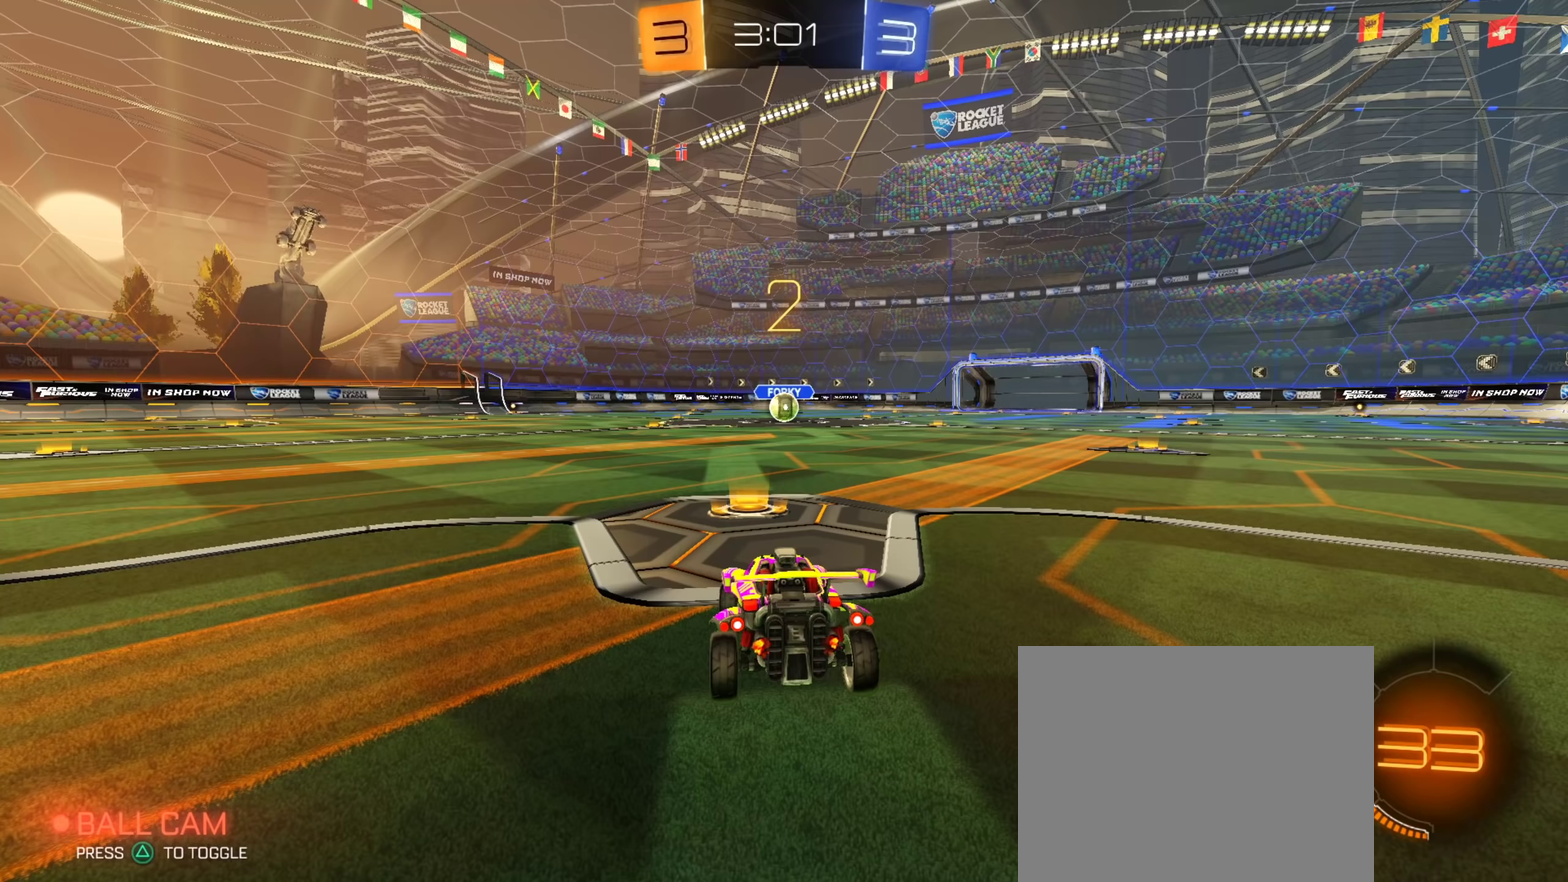
{"dt_ms": 350, "buttons": [], "left_stick": "up", "right_stick": "center", "events": [[83, "left_stick", "down-right"], [150, "left_stick", "center"], [300, "left_stick", "up"]]}
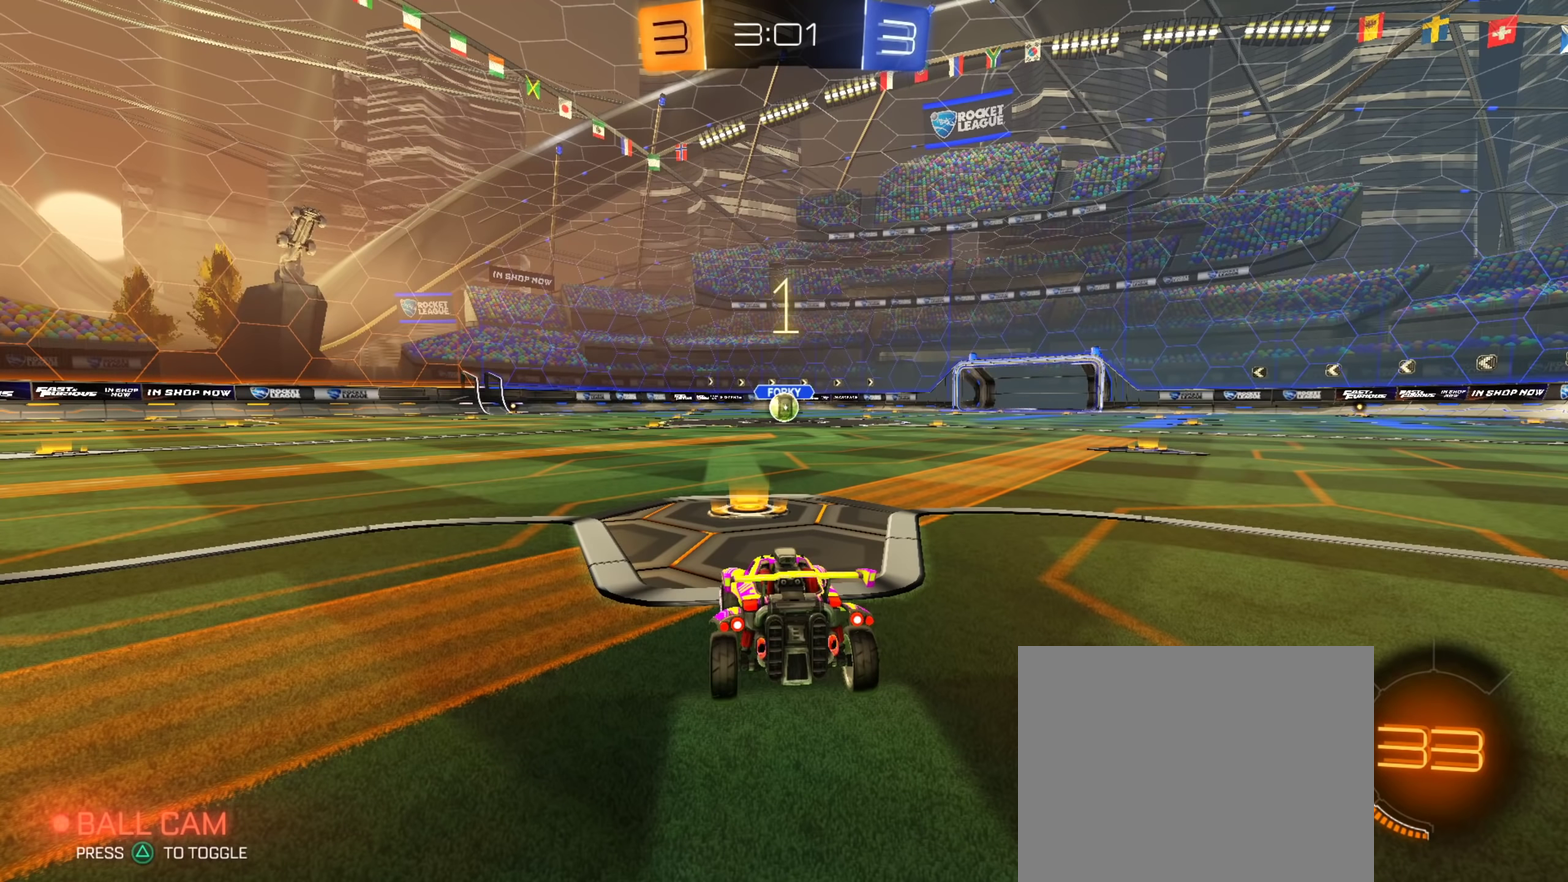
{"dt_ms": 500, "buttons": ["CIRCLE", "R2"], "left_stick": "center", "right_stick": "center", "events": [[117, "left_stick", "center"], [384, "R2", "down"], [434, "CIRCLE", "down"]]}
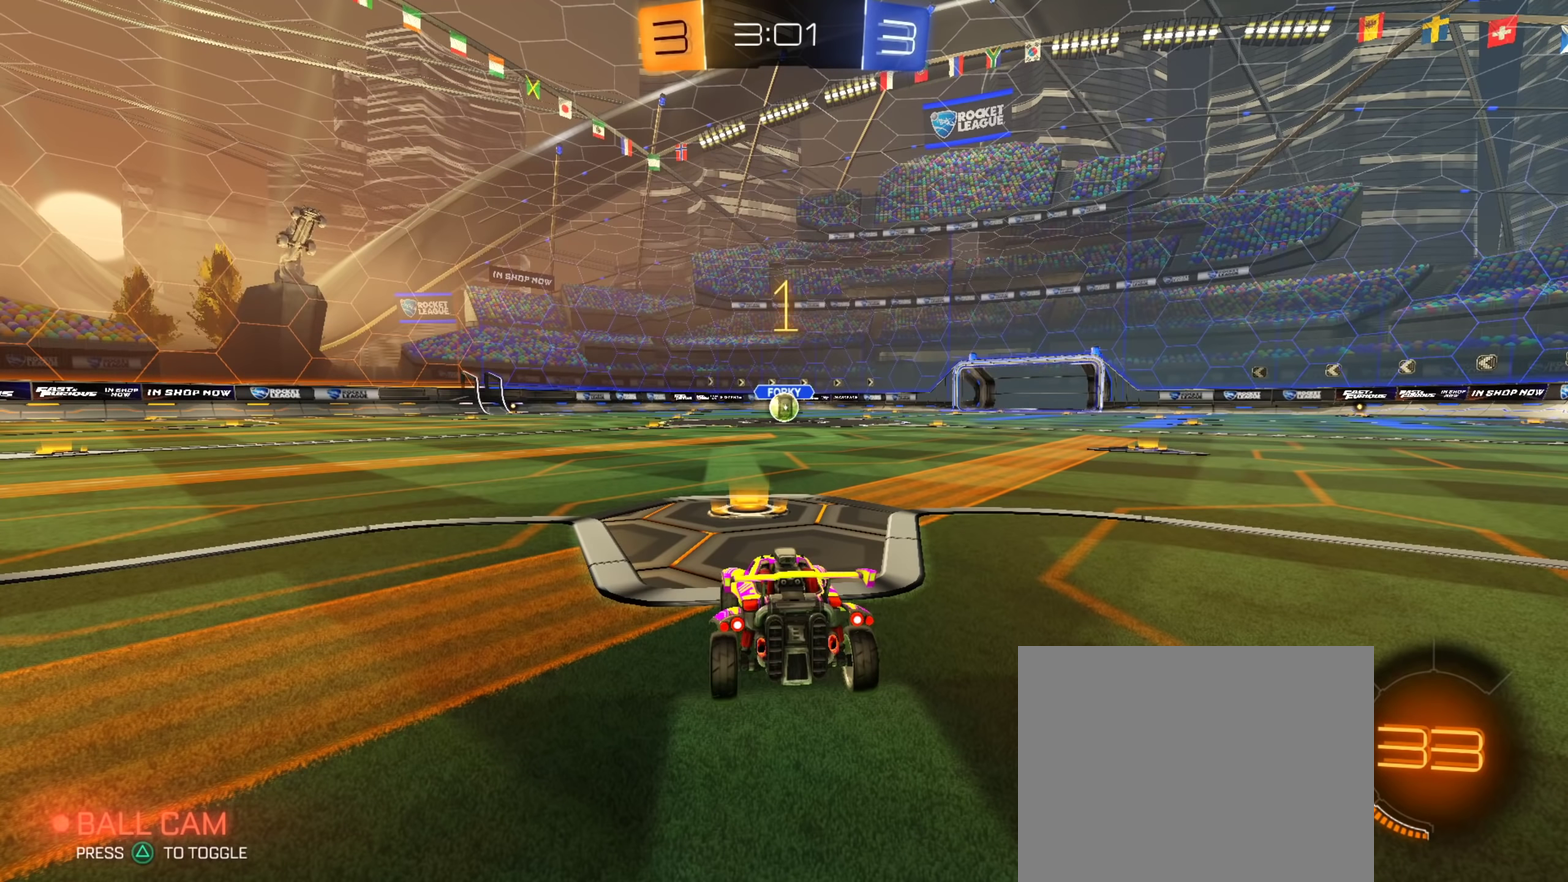
{"dt_ms": 735, "buttons": ["CROSS", "CIRCLE", "R2"], "left_stick": "right", "right_stick": "center", "events": [[634, "left_stick", "right"], [718, "CROSS", "down"]]}
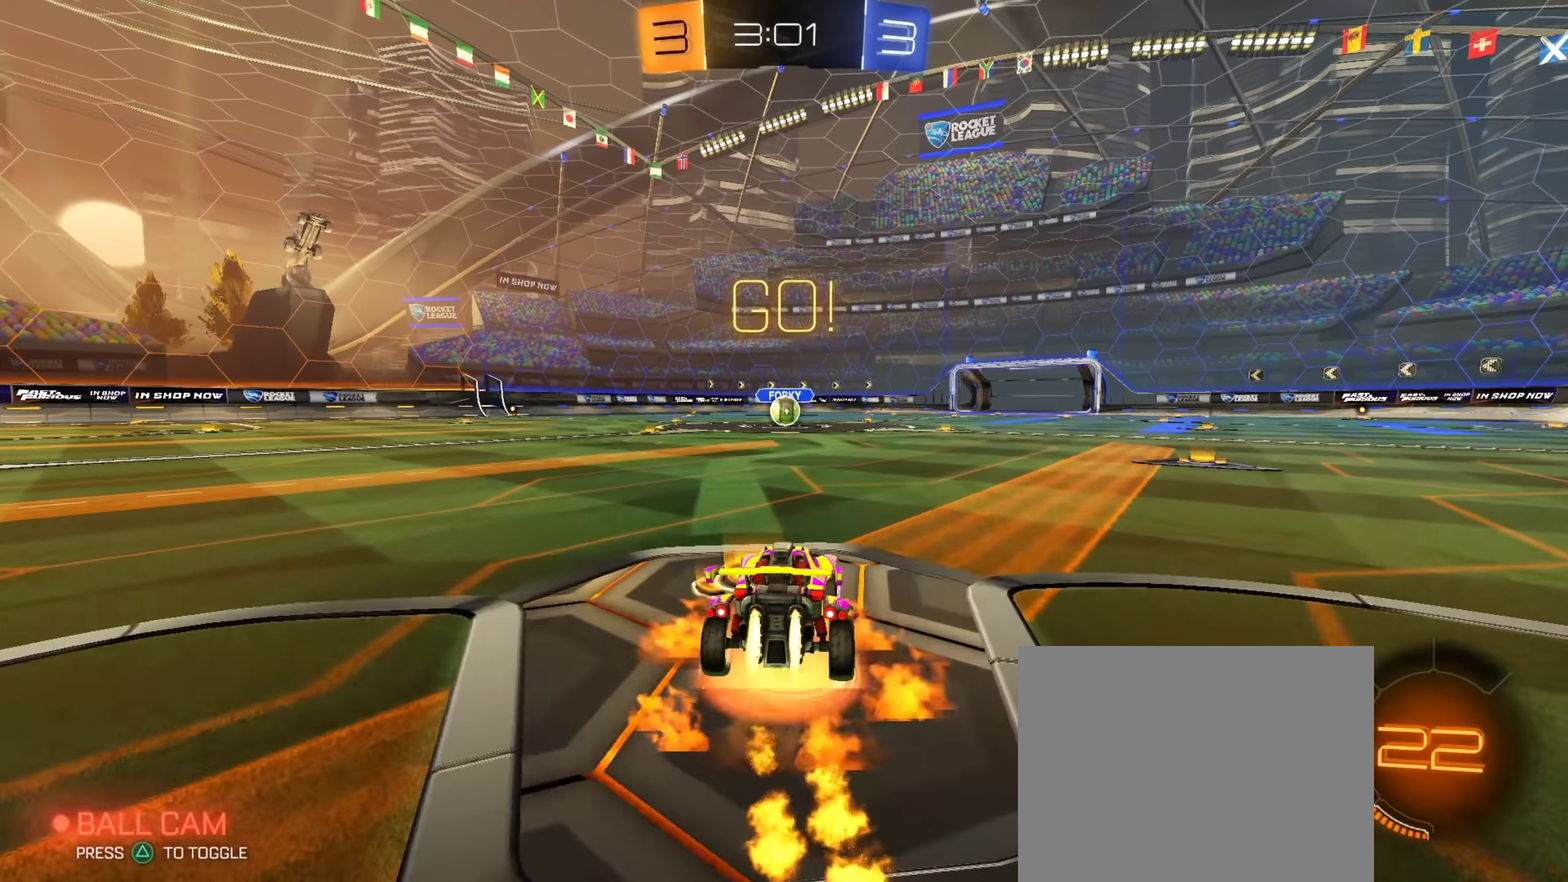
{"dt_ms": 266, "buttons": ["CIRCLE", "R2"], "left_stick": "down", "right_stick": "center", "events": [[16, "CROSS", "up"], [66, "left_stick", "up"], [100, "CROSS", "down"], [133, "TRIANGLE", "down"], [133, "left_stick", "down"], [216, "CROSS", "up"], [233, "TRIANGLE", "up"]]}
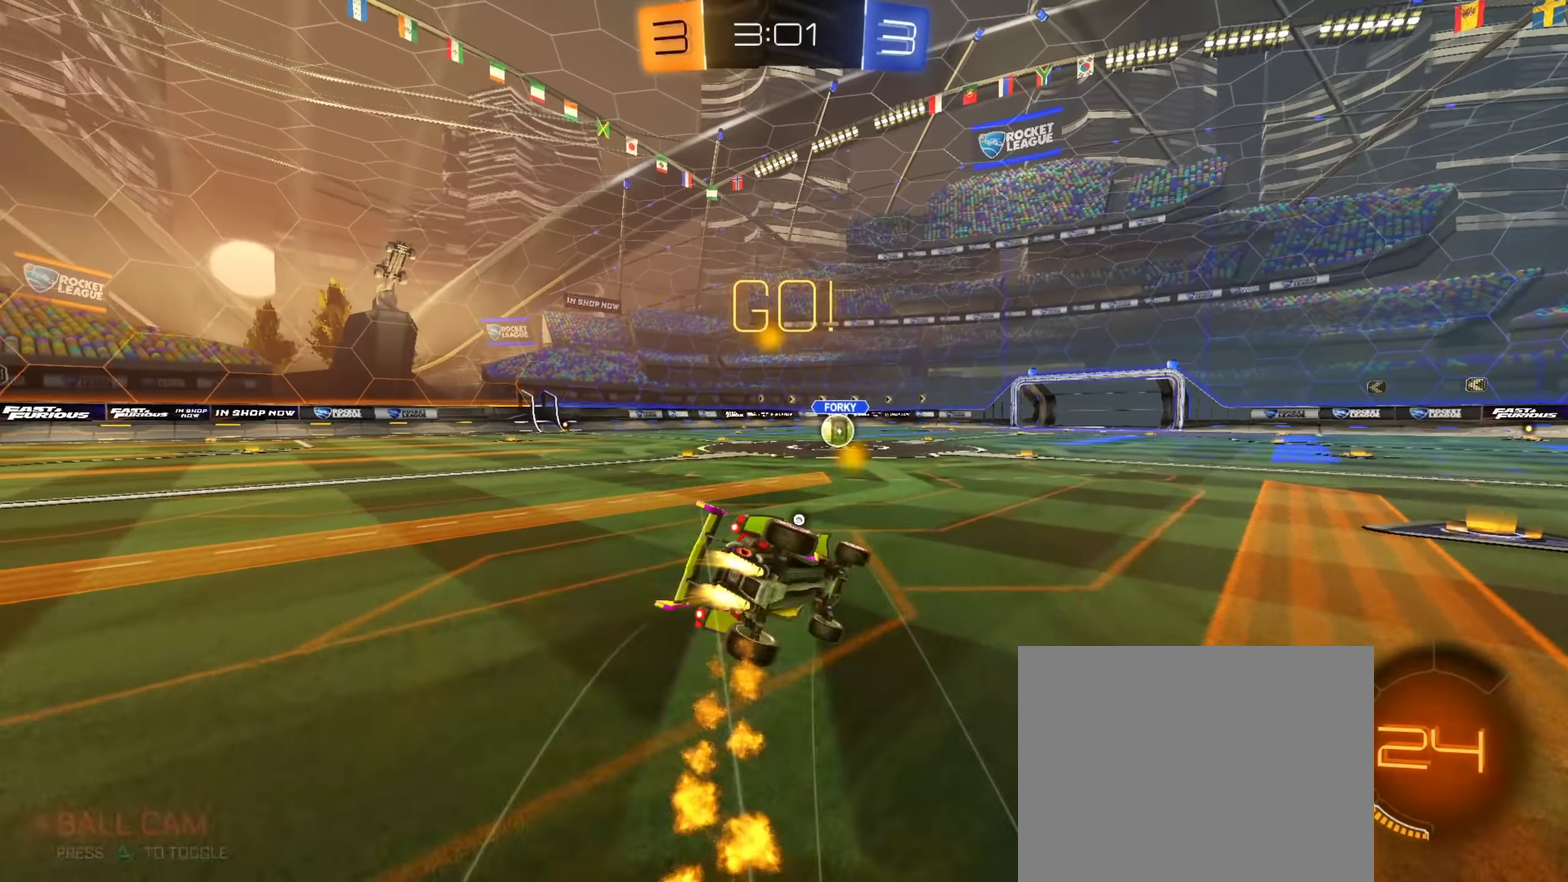
{"dt_ms": 634, "buttons": ["CIRCLE", "R2"], "left_stick": "center", "right_stick": "center", "events": [[51, "TRIANGLE", "down"], [151, "TRIANGLE", "up"], [267, "left_stick", "down-left"], [634, "left_stick", "center"]]}
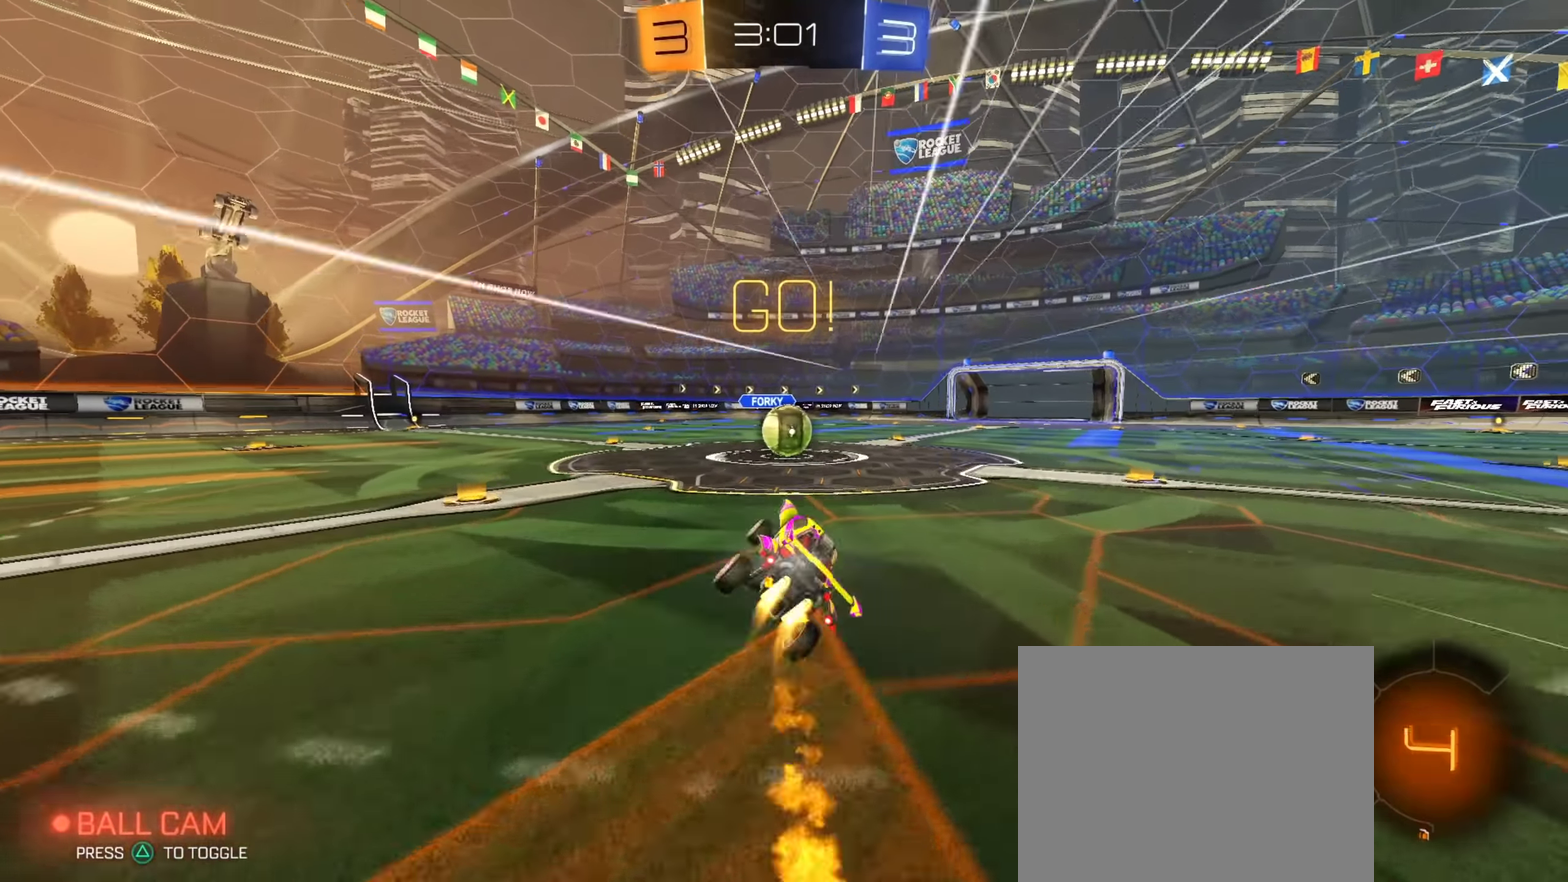
{"dt_ms": 367, "buttons": ["CROSS", "R2"], "left_stick": "center", "right_stick": "center", "events": [[34, "CIRCLE", "up"], [167, "left_stick", "right"], [301, "left_stick", "center"], [351, "CROSS", "down"]]}
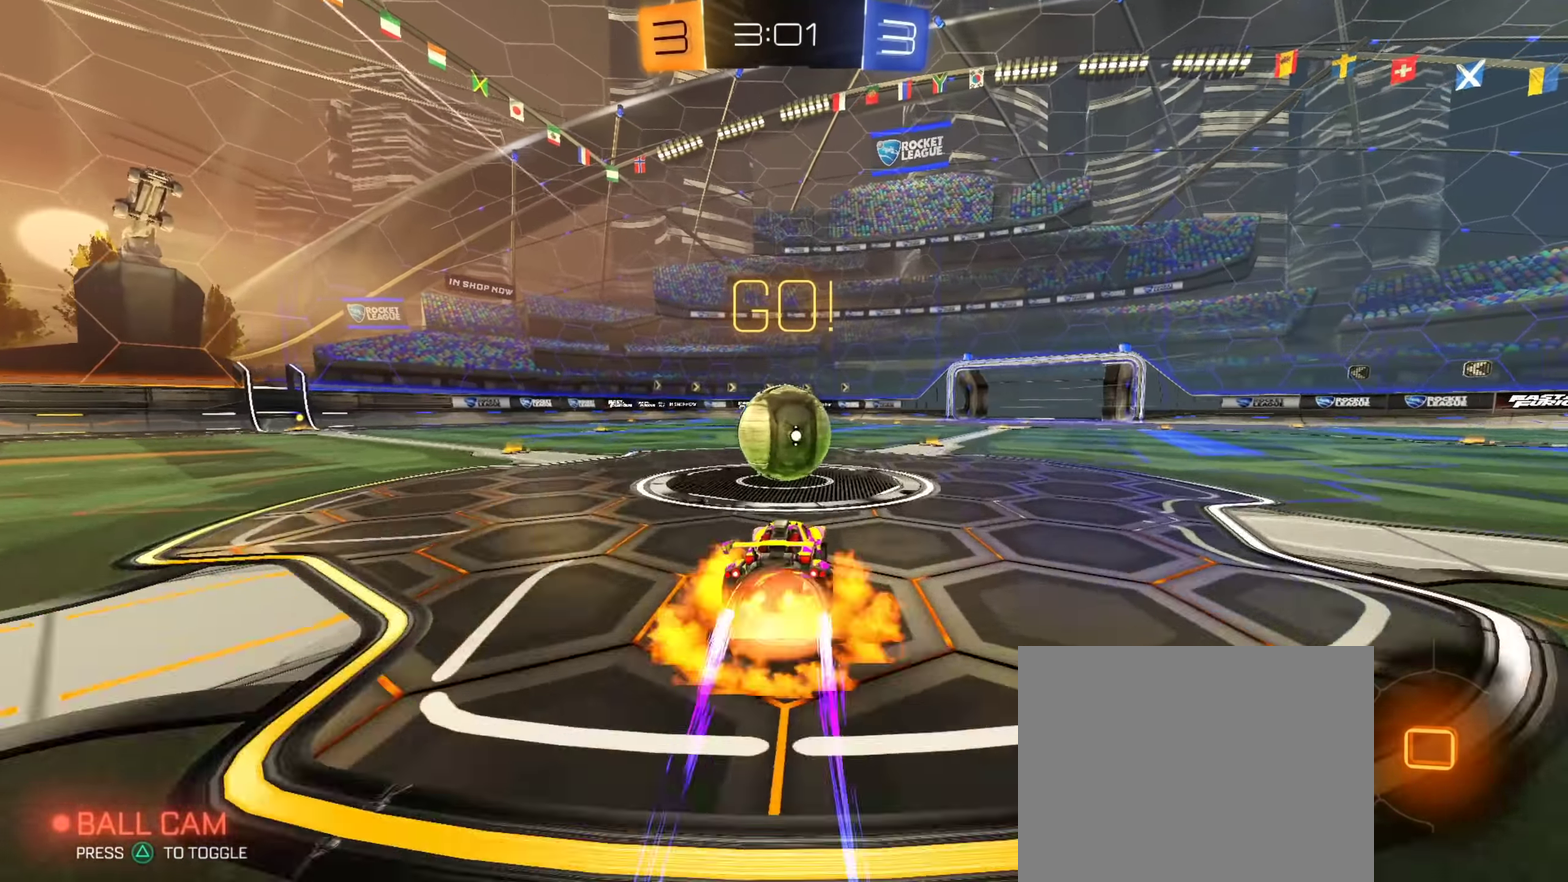
{"dt_ms": 534, "buttons": ["R2"], "left_stick": "down", "right_stick": "center", "events": [[101, "CROSS", "up"], [101, "left_stick", "up-left"], [184, "CROSS", "down"], [284, "left_stick", "down"], [351, "CROSS", "up"]]}
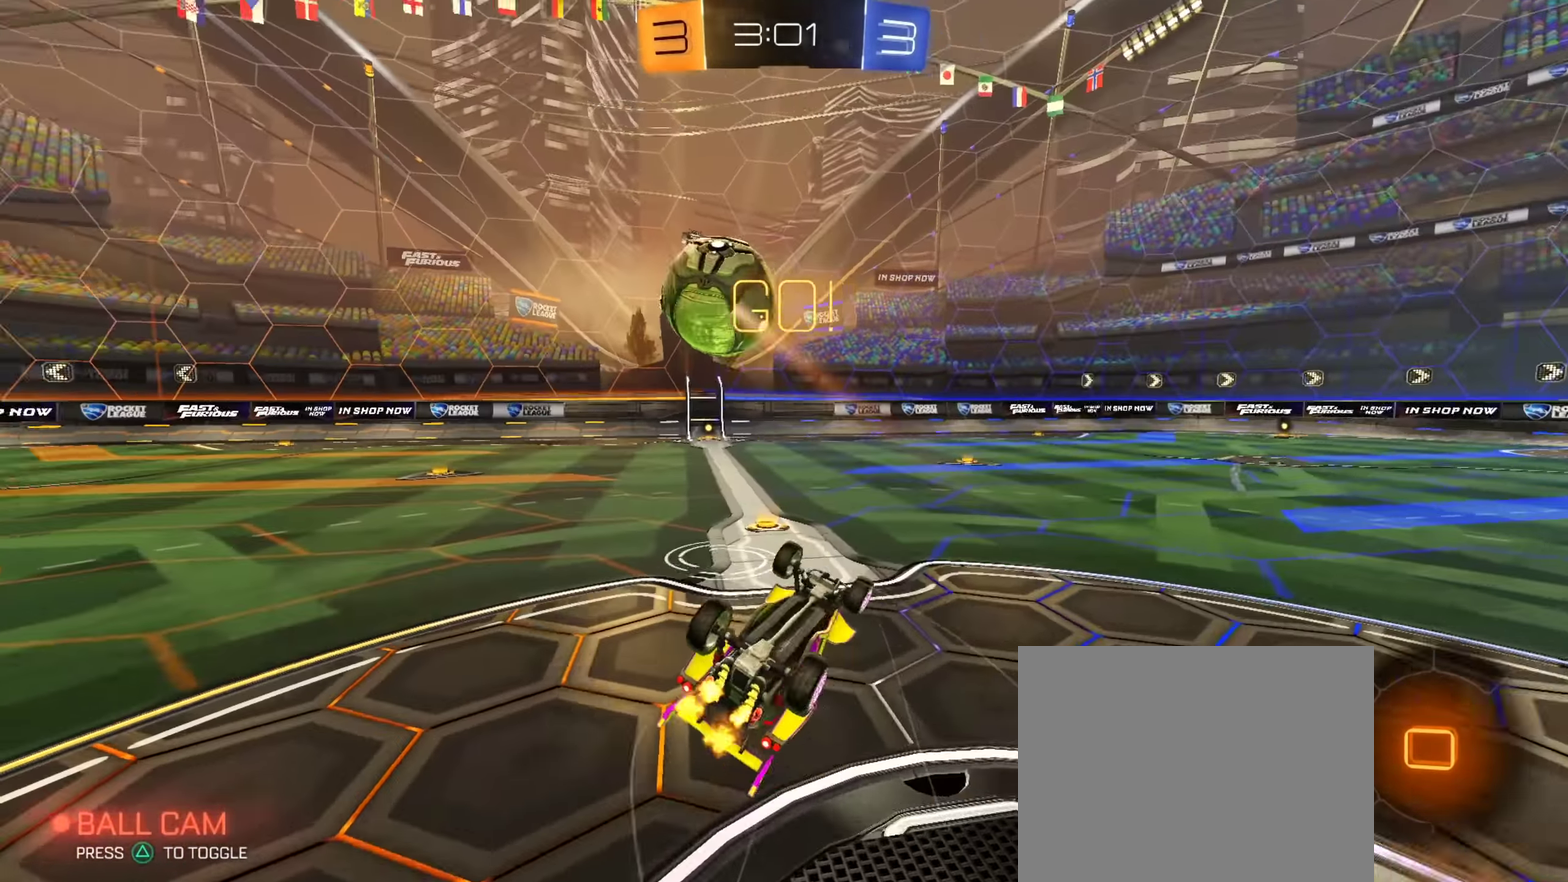
{"dt_ms": 467, "buttons": ["R2"], "left_stick": "center", "right_stick": "center", "events": [[84, "left_stick", "down-left"], [167, "left_stick", "left"], [351, "TRIANGLE", "down"], [351, "left_stick", "center"], [451, "TRIANGLE", "up"]]}
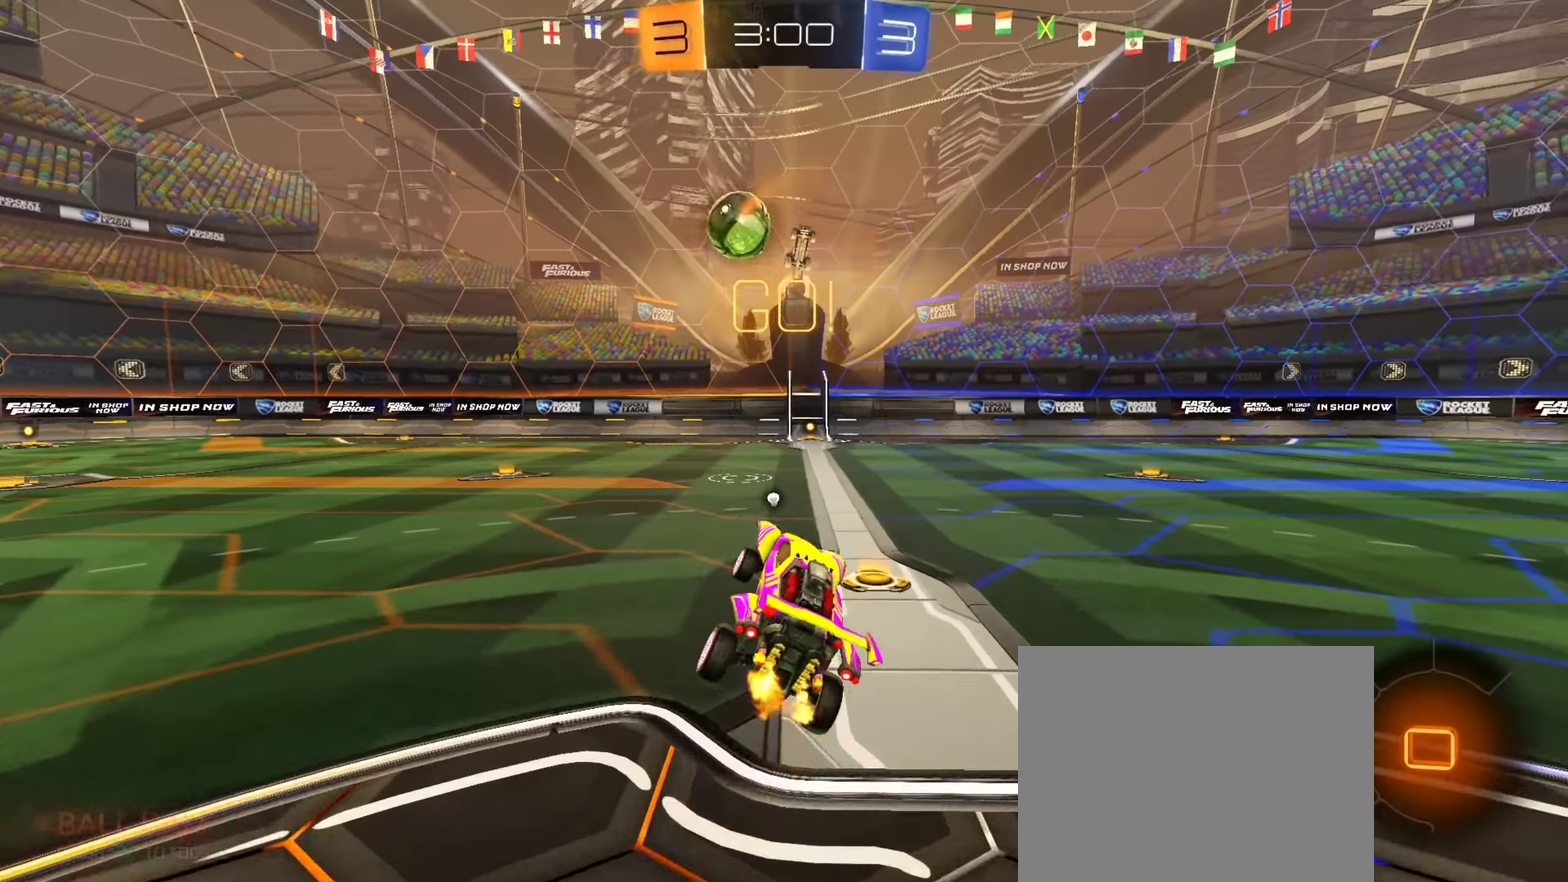
{"dt_ms": 434, "buttons": [], "left_stick": "up-left", "right_stick": "center", "events": [[17, "R2", "up"], [34, "TRIANGLE", "down"], [67, "left_stick", "right"], [134, "left_stick", "center"], [151, "L2", "down"], [151, "TRIANGLE", "up"], [284, "left_stick", "up-left"], [434, "L2", "up"]]}
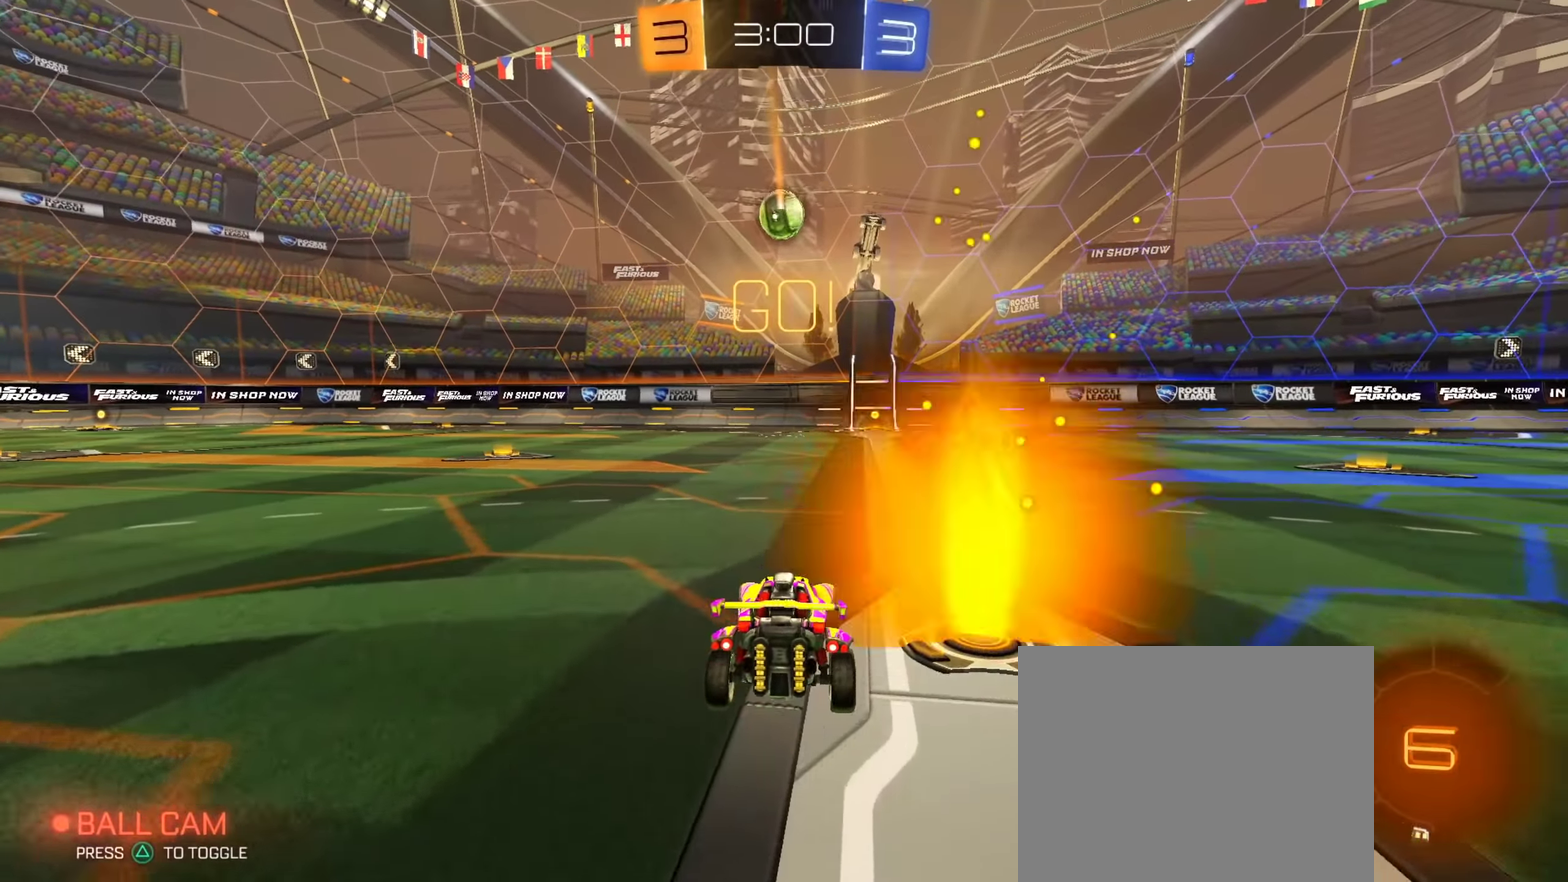
{"dt_ms": 801, "buttons": ["R2"], "left_stick": "right", "right_stick": "center", "events": [[50, "R2", "down"], [184, "R2", "up"], [284, "R2", "down"], [517, "left_stick", "center"], [567, "left_stick", "right"]]}
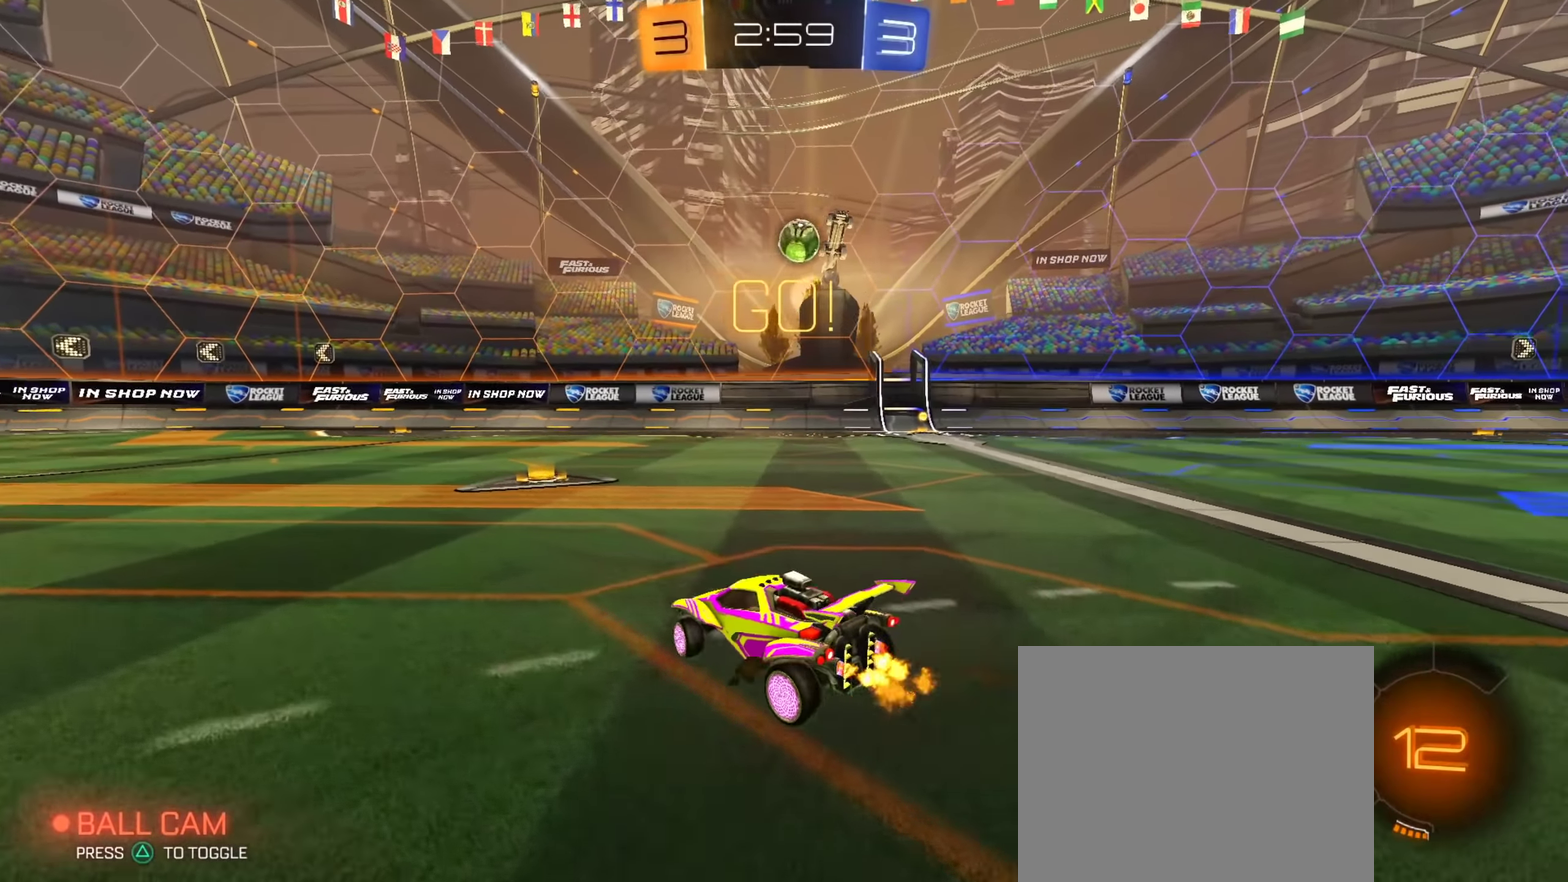
{"dt_ms": 250, "buttons": [], "left_stick": "center", "right_stick": "center", "events": [[200, "R2", "up"], [234, "left_stick", "center"]]}
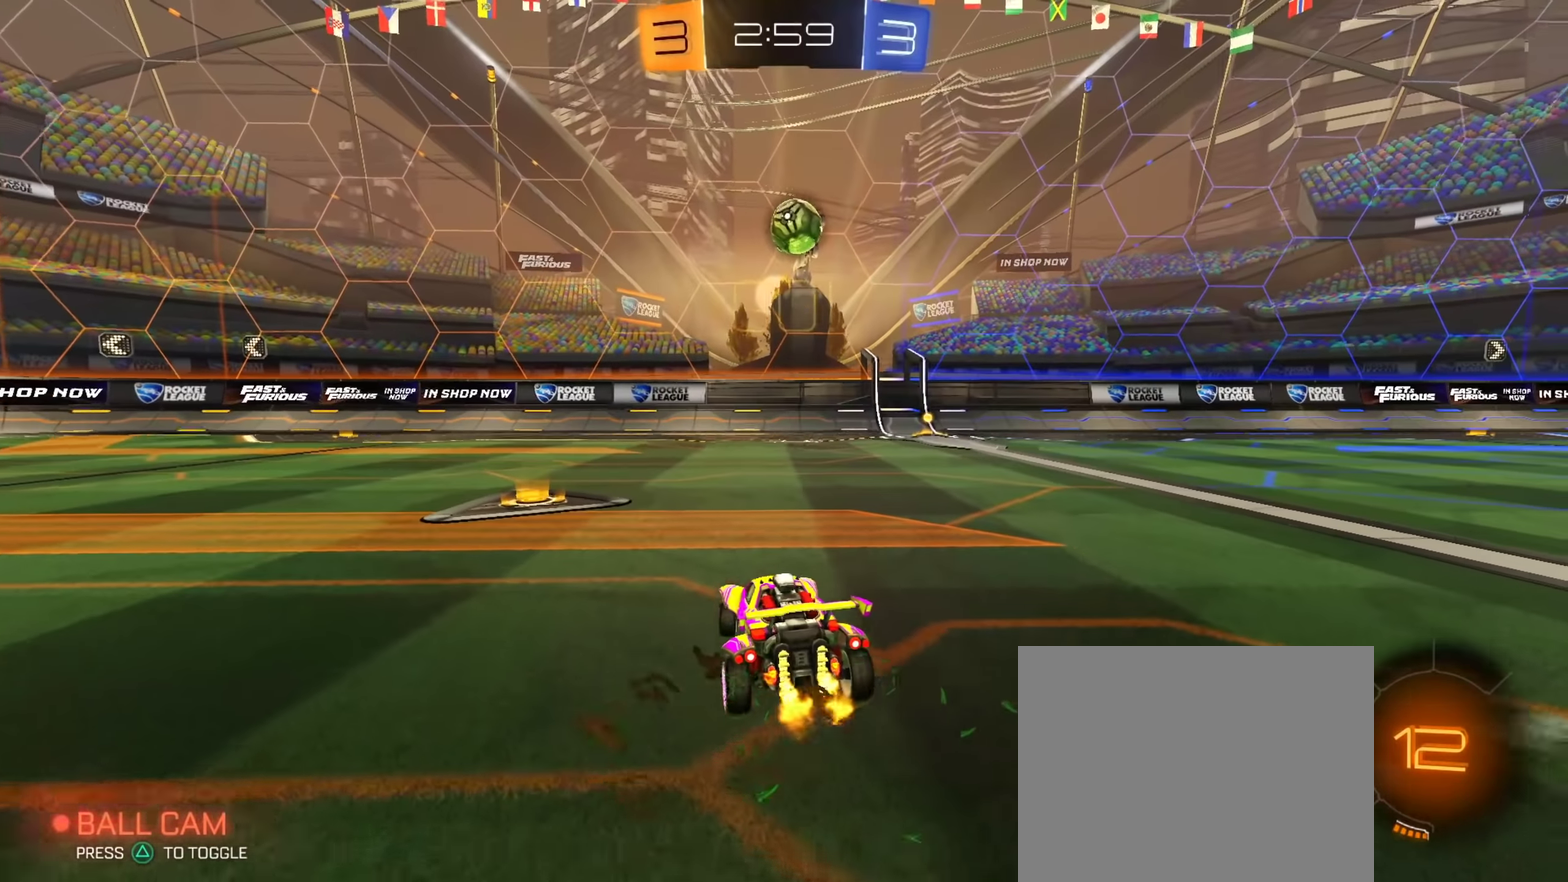
{"dt_ms": 501, "buttons": ["TRIANGLE", "R2"], "left_stick": "center", "right_stick": "center", "events": [[84, "R2", "down"], [167, "left_stick", "right"], [217, "left_stick", "center"], [267, "CROSS", "down"], [401, "CROSS", "up"], [467, "TRIANGLE", "down"]]}
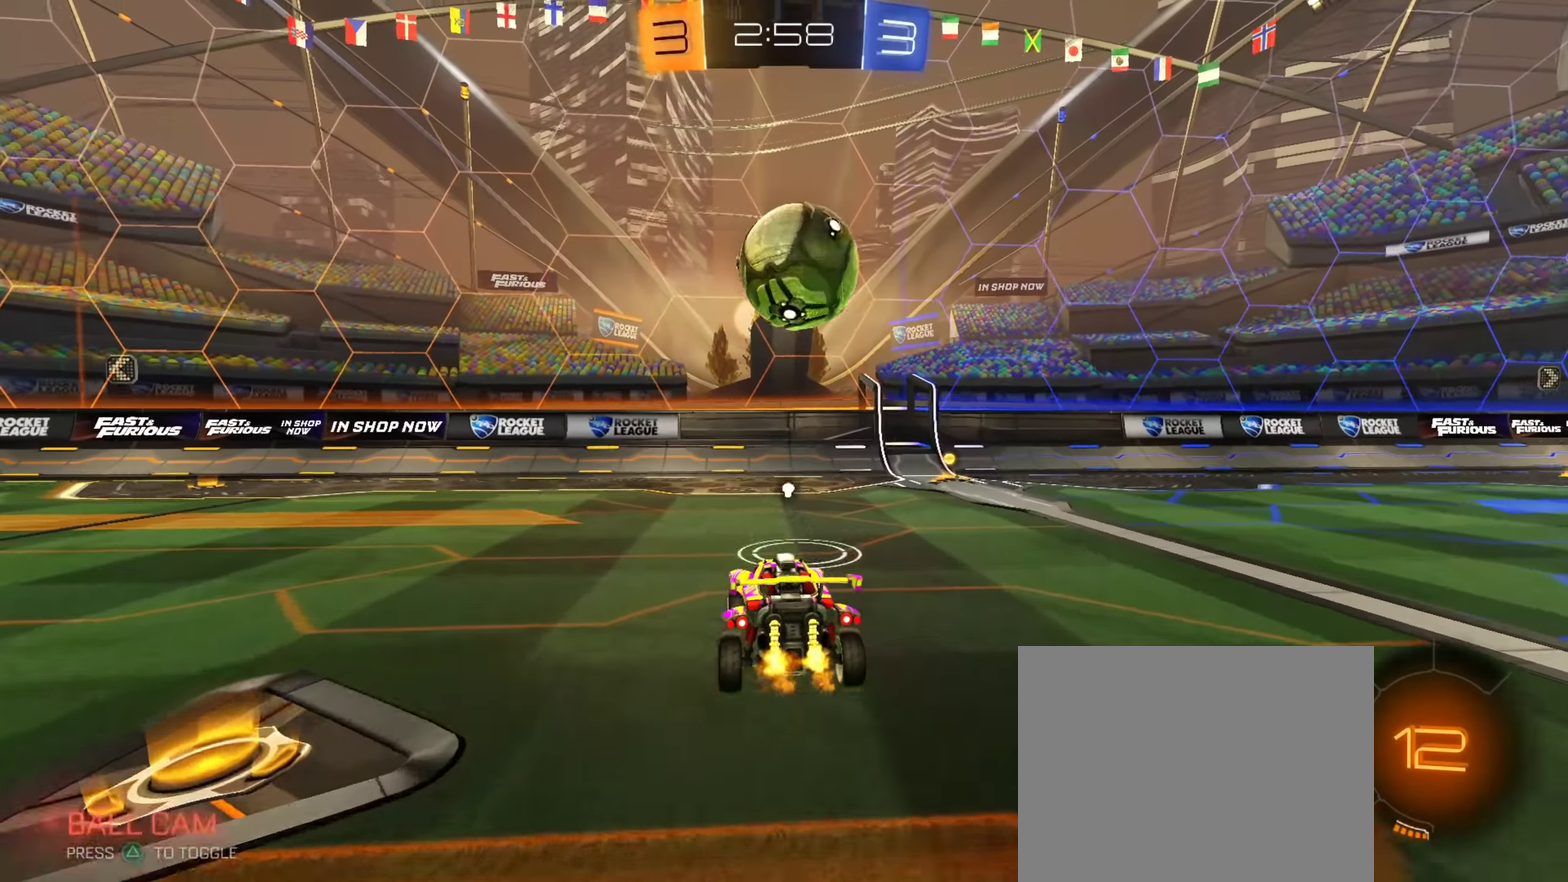
{"dt_ms": 250, "buttons": ["CROSS", "CIRCLE", "R2"], "left_stick": "down-right", "right_stick": "center", "events": [[100, "TRIANGLE", "up"], [117, "left_stick", "right"], [133, "CIRCLE", "down"], [200, "CROSS", "down"], [250, "left_stick", "down-right"]]}
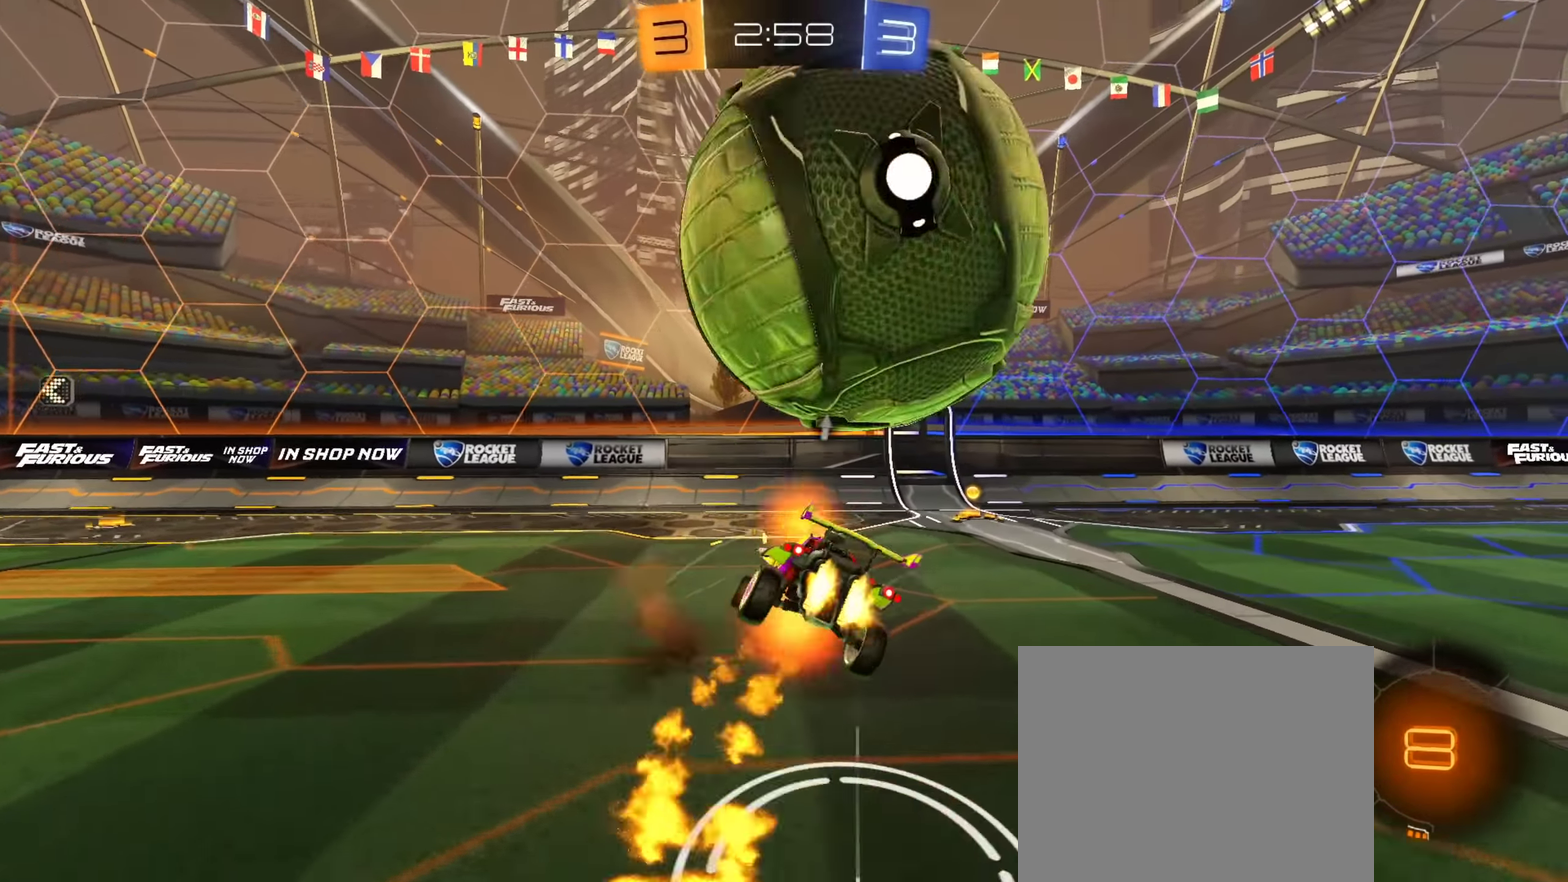
{"dt_ms": 901, "buttons": ["R2"], "left_stick": "center", "right_stick": "center", "events": [[100, "CROSS", "up"], [234, "CIRCLE", "up"], [501, "left_stick", "right"], [567, "TRIANGLE", "down"], [634, "CIRCLE", "down"], [667, "TRIANGLE", "up"], [684, "left_stick", "down-right"], [801, "CIRCLE", "up"], [801, "left_stick", "center"]]}
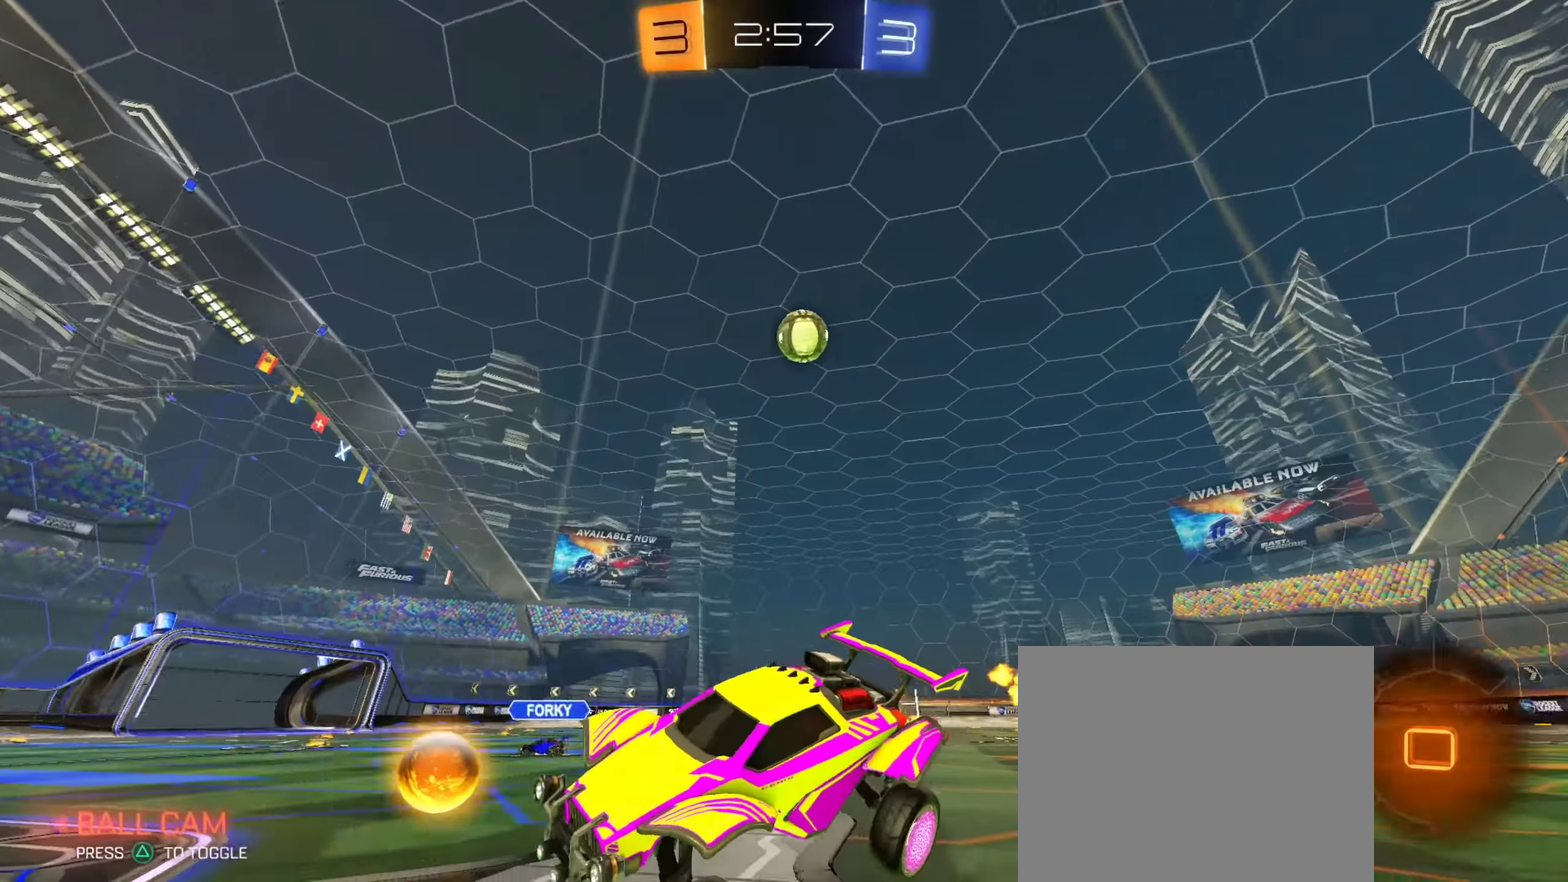
{"dt_ms": 350, "buttons": ["R2"], "left_stick": "center", "right_stick": "center", "events": [[83, "left_stick", "down"], [167, "left_stick", "center"], [284, "left_stick", "left"], [350, "left_stick", "center"]]}
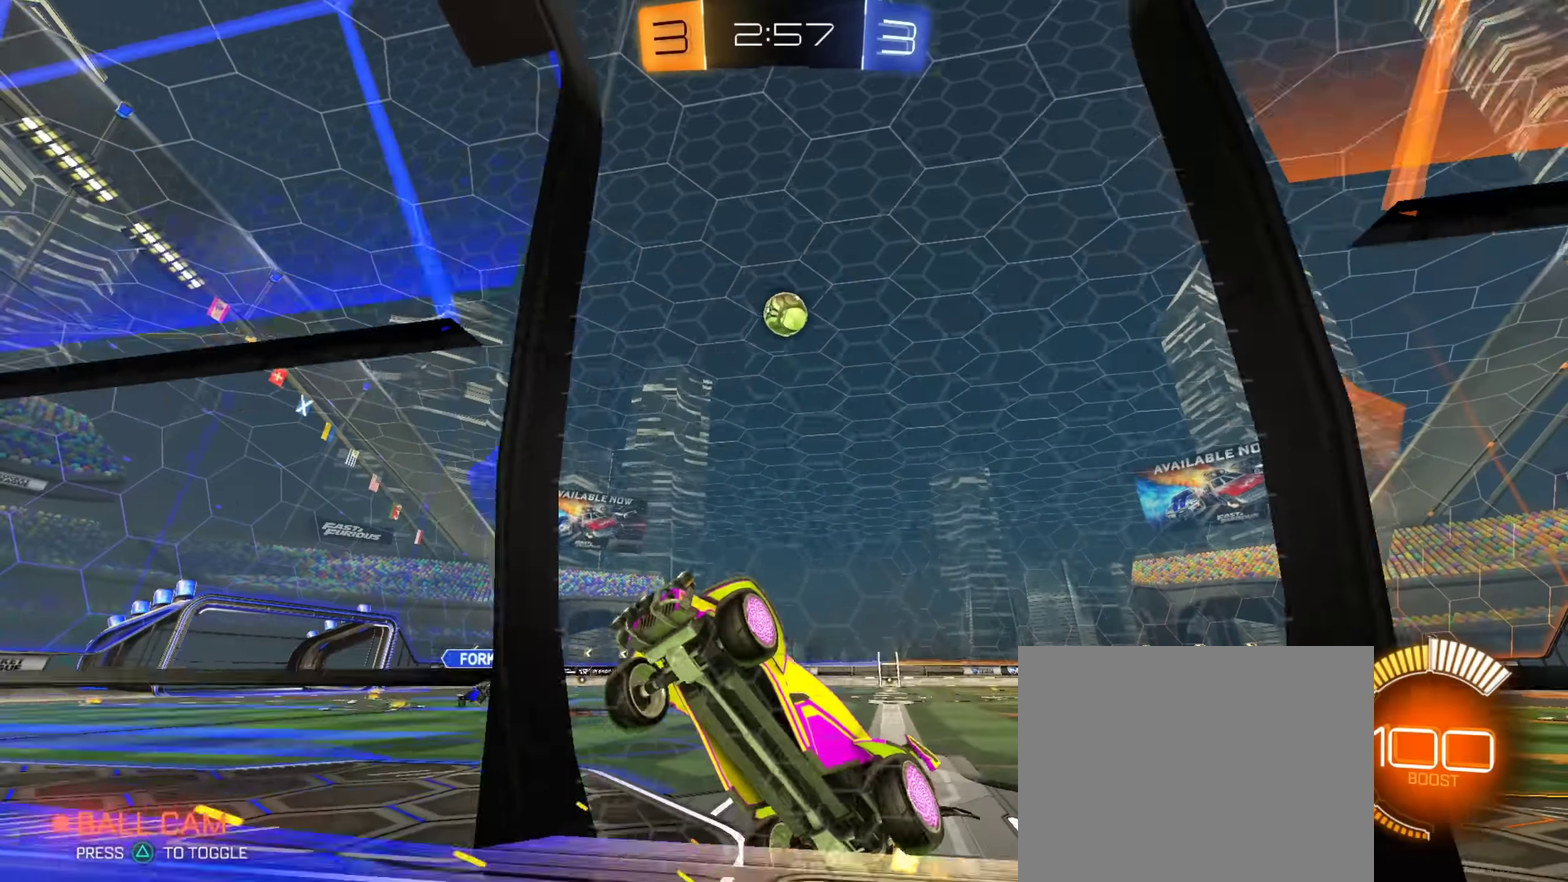
{"dt_ms": 551, "buttons": ["CROSS", "R2"], "left_stick": "down", "right_stick": "center", "events": [[84, "R2", "up"], [167, "R2", "down"], [200, "left_stick", "right"], [301, "left_stick", "center"], [417, "left_stick", "down-right"], [434, "CROSS", "down"], [501, "left_stick", "down"]]}
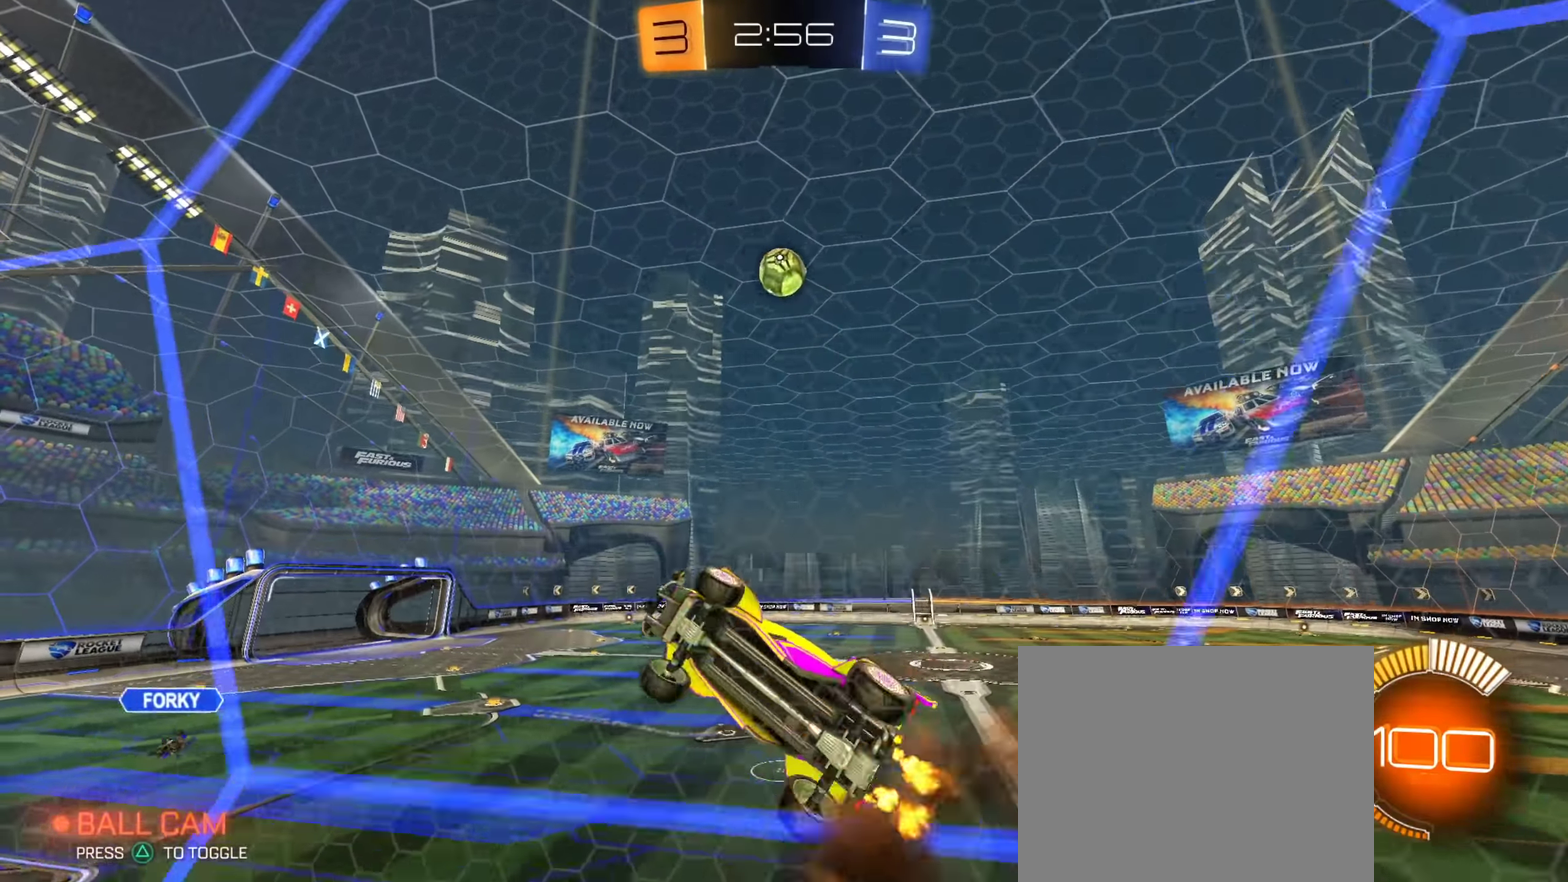
{"dt_ms": 450, "buttons": ["R2"], "left_stick": "up-right", "right_stick": "center", "events": [[33, "CIRCLE", "down"], [33, "left_stick", "left"], [50, "CROSS", "up"], [117, "left_stick", "center"], [150, "CROSS", "down"], [183, "CIRCLE", "up"], [250, "left_stick", "down-right"], [317, "CROSS", "up"], [417, "left_stick", "up-right"]]}
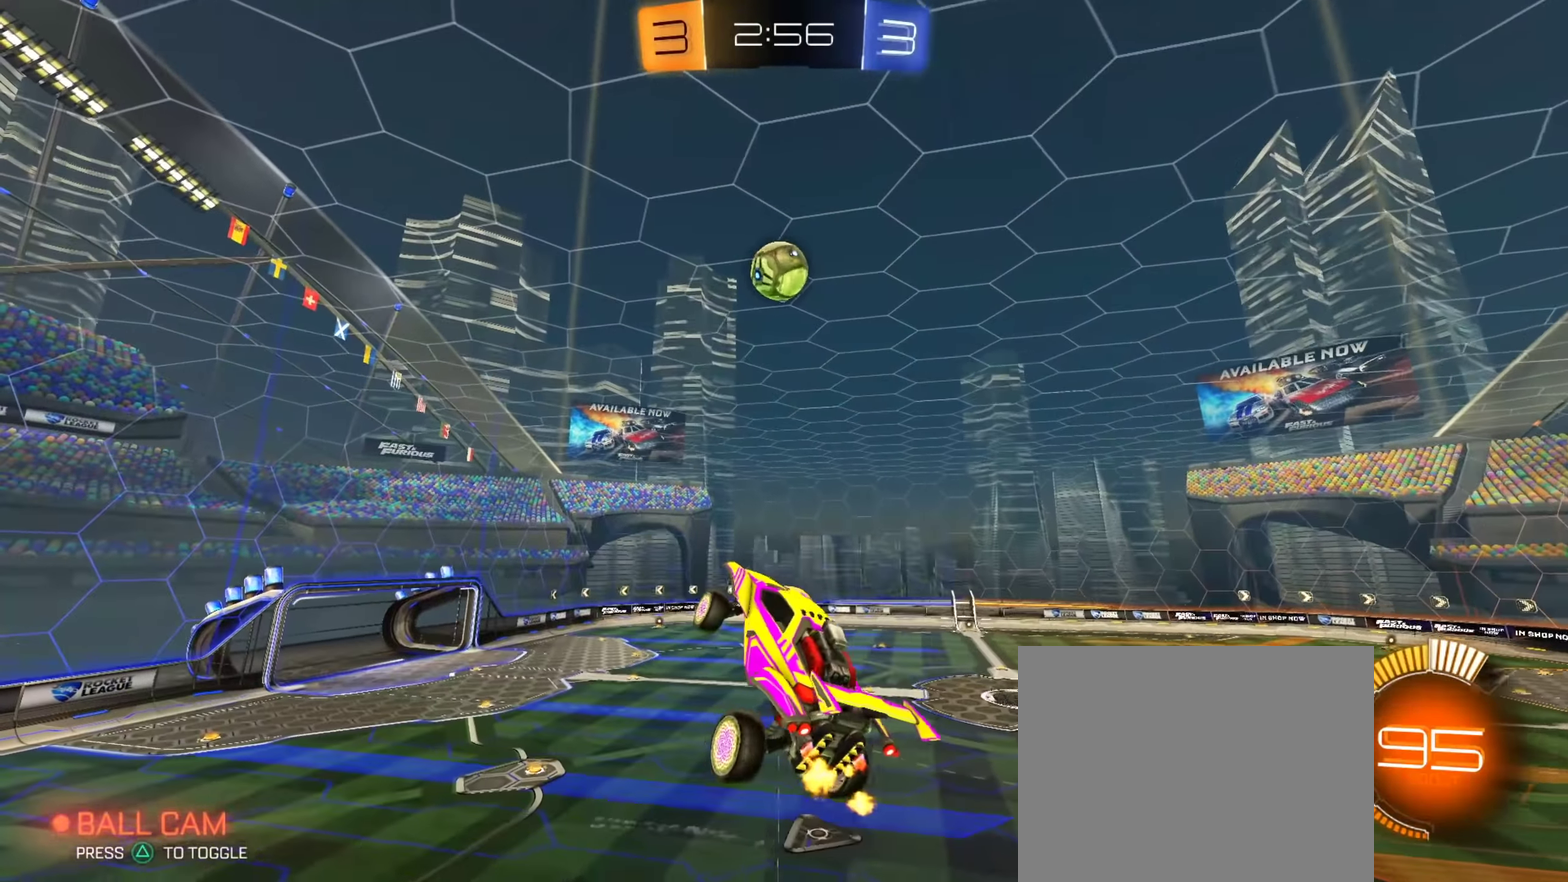
{"dt_ms": 451, "buttons": [], "left_stick": "down-left", "right_stick": "center", "events": [[17, "left_stick", "up"], [117, "CIRCLE", "down"], [134, "left_stick", "left"], [234, "CIRCLE", "up"], [417, "R2", "up"], [434, "left_stick", "down-left"]]}
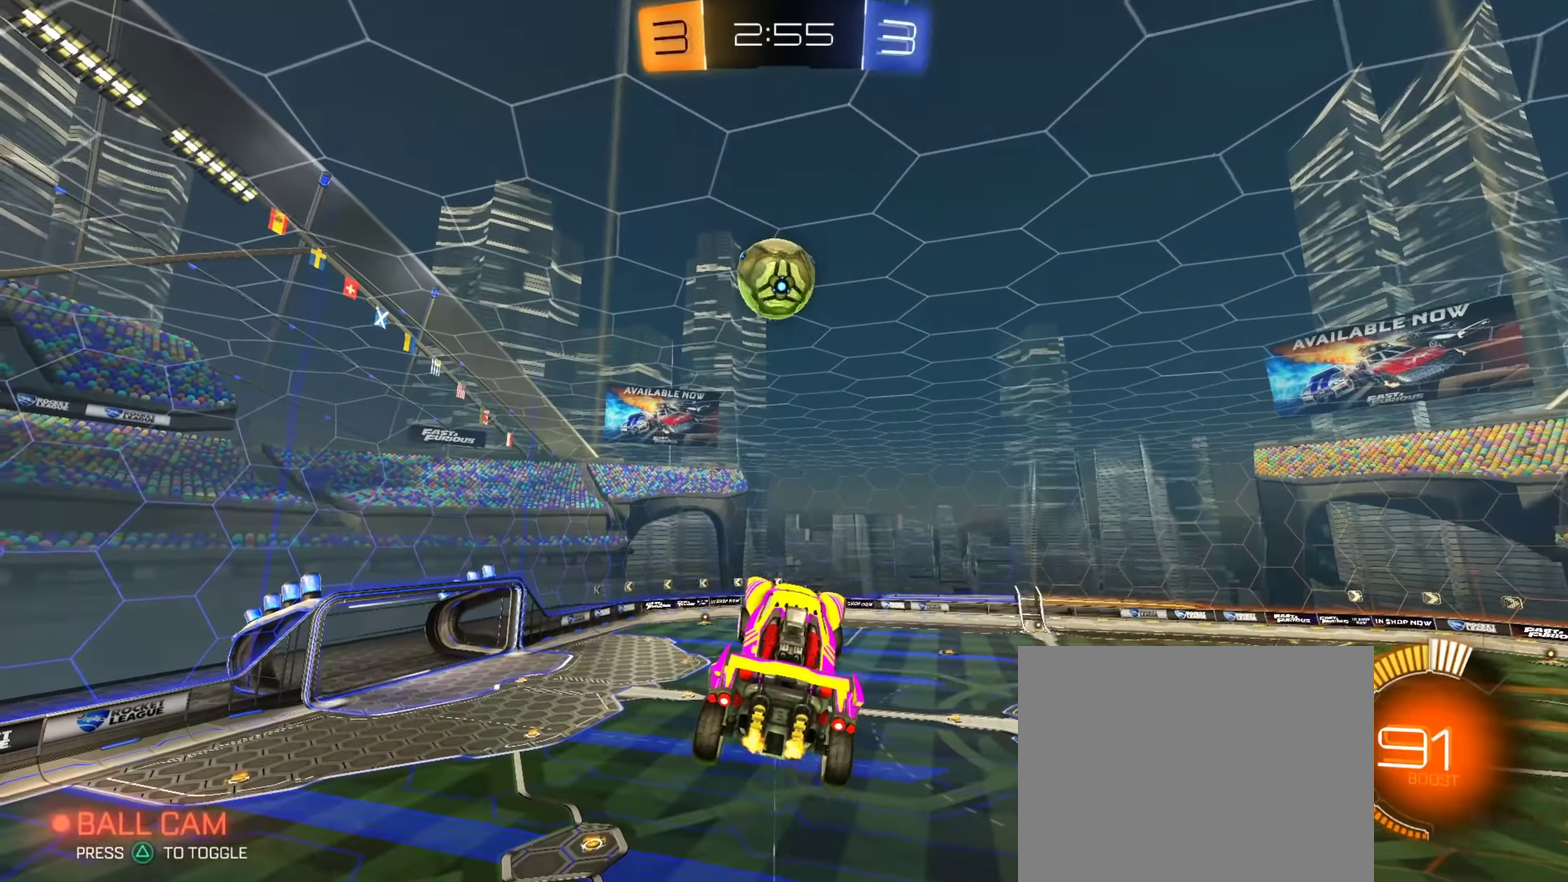
{"dt_ms": 550, "buttons": ["CIRCLE", "R2"], "left_stick": "down", "right_stick": "center", "events": [[133, "CIRCLE", "down"], [167, "R2", "down"], [217, "left_stick", "center"], [283, "left_stick", "up-left"], [333, "CIRCLE", "up"], [350, "left_stick", "left"], [434, "CIRCLE", "down"], [450, "left_stick", "down-left"], [500, "left_stick", "down"]]}
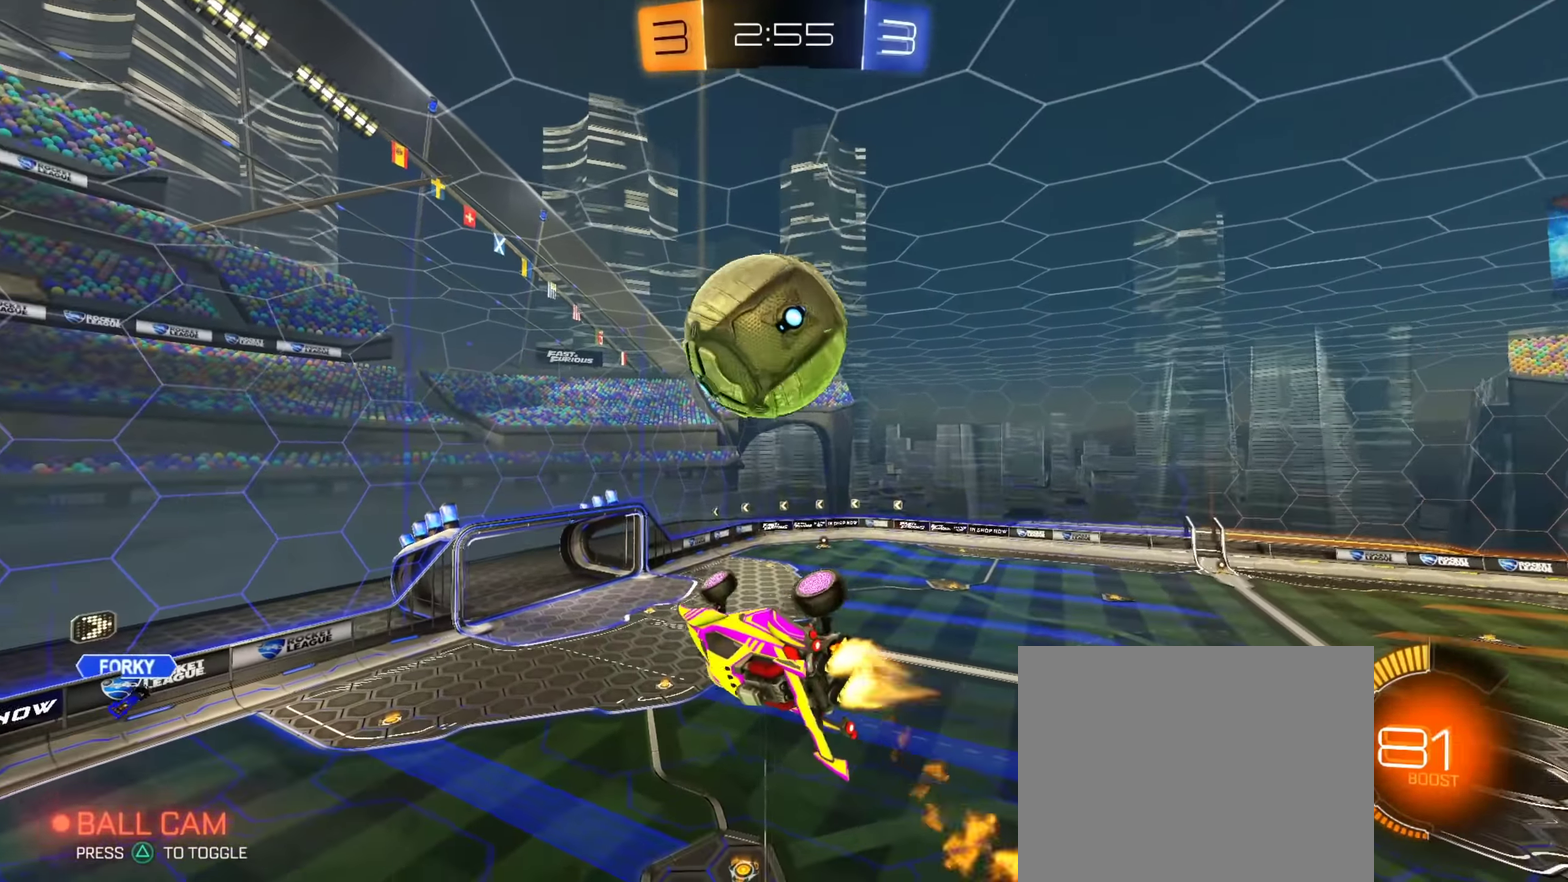
{"dt_ms": 351, "buttons": ["CIRCLE", "R2"], "left_stick": "left", "right_stick": "center", "events": [[100, "left_stick", "right"], [150, "left_stick", "up-right"], [267, "left_stick", "up-left"], [334, "left_stick", "left"]]}